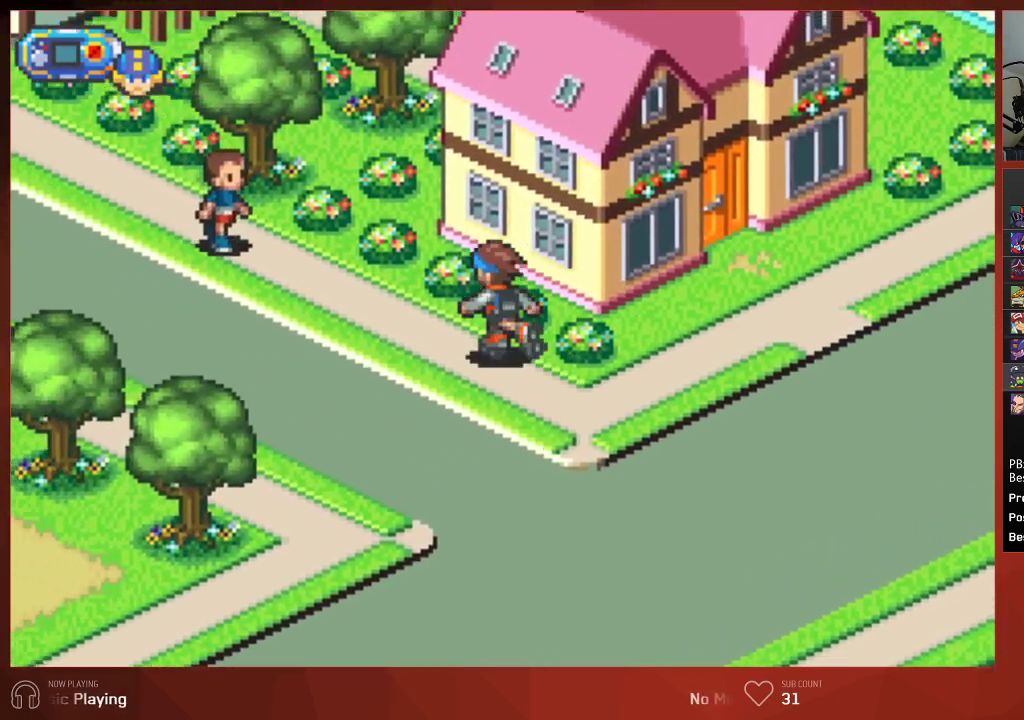
Gameplay with a controller (PlayStation layout); each line is a JSON object with the inputs held at the frame after it. "events" lists button and stick changes between this image and that frame as [ms after this image, input, new state], when the widget could be followed in between. Not read: SELECT.
{"buttons": ["CIRCLE", "DPAD_UP"], "left_stick": "center", "right_stick": "center", "events": [[67, "DPAD_UP", "up"], [117, "DPAD_UP", "down"], [150, "DPAD_LEFT", "up"]]}
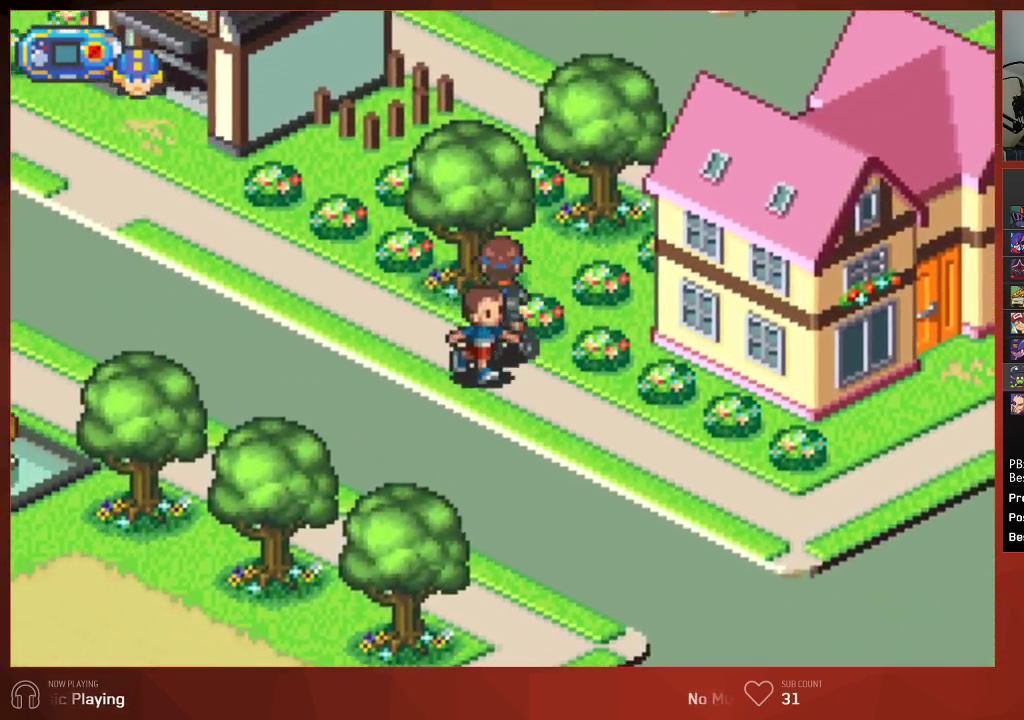
{"buttons": ["CIRCLE", "DPAD_UP"], "left_stick": "center", "right_stick": "center", "events": []}
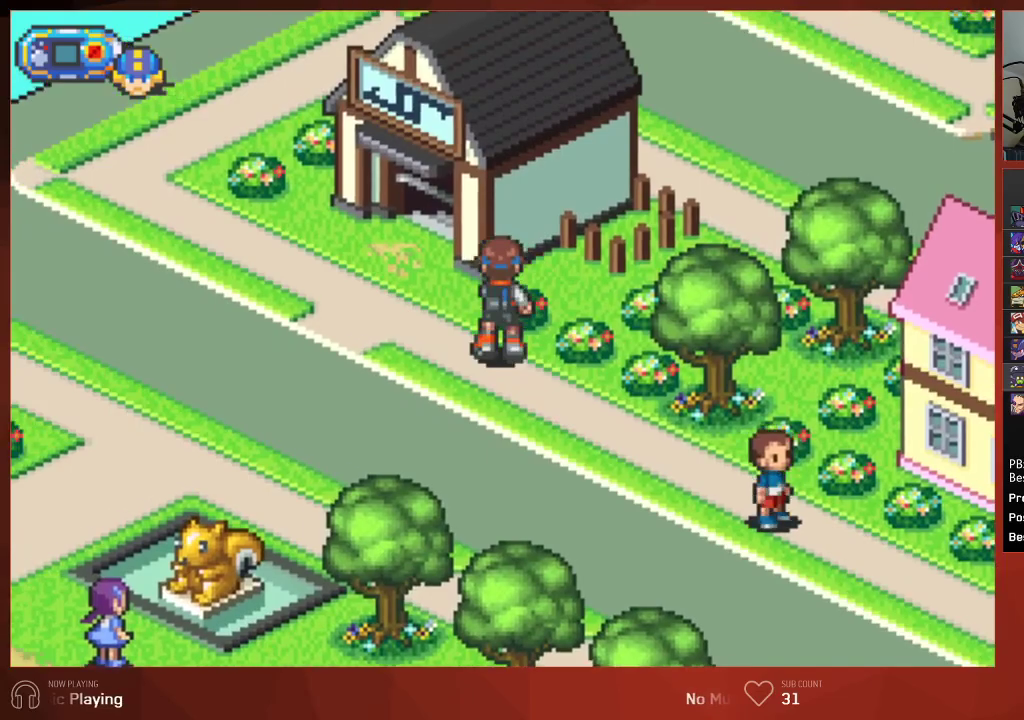
{"buttons": ["CIRCLE"], "left_stick": "center", "right_stick": "center", "events": [[450, "DPAD_UP", "up"]]}
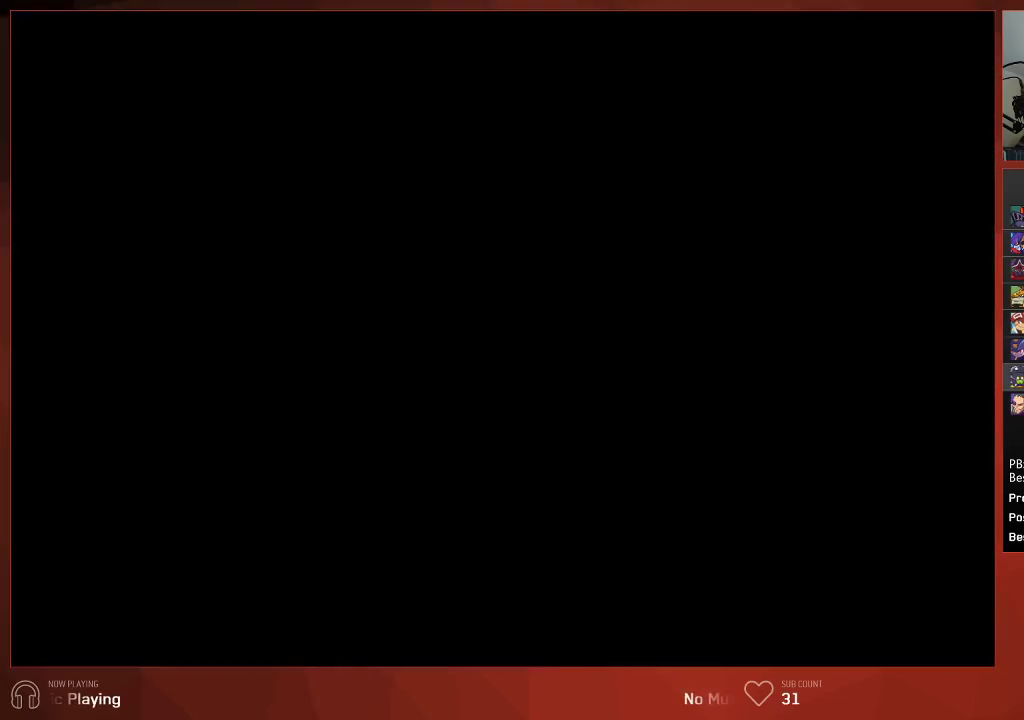
{"buttons": ["CIRCLE"], "left_stick": "center", "right_stick": "center", "events": []}
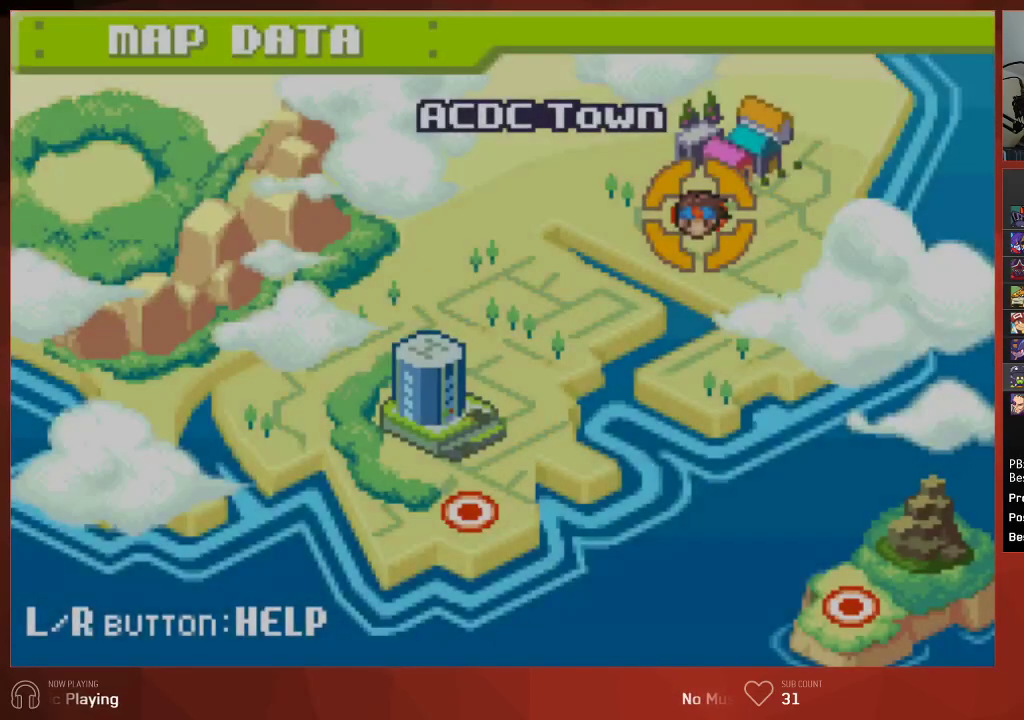
{"buttons": ["CIRCLE"], "left_stick": "center", "right_stick": "center", "events": [[300, "DPAD_RIGHT", "down"], [383, "CROSS", "down"], [450, "DPAD_RIGHT", "up"], [483, "CROSS", "up"]]}
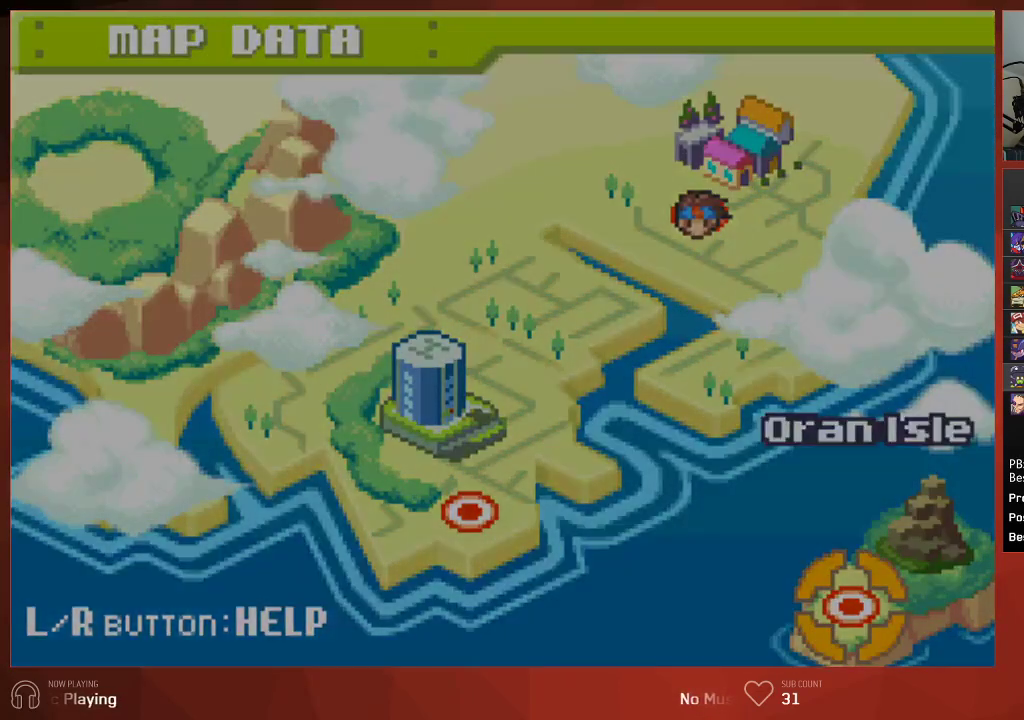
{"buttons": ["CIRCLE"], "left_stick": "center", "right_stick": "center", "events": [[100, "CROSS", "down"], [167, "CROSS", "up"]]}
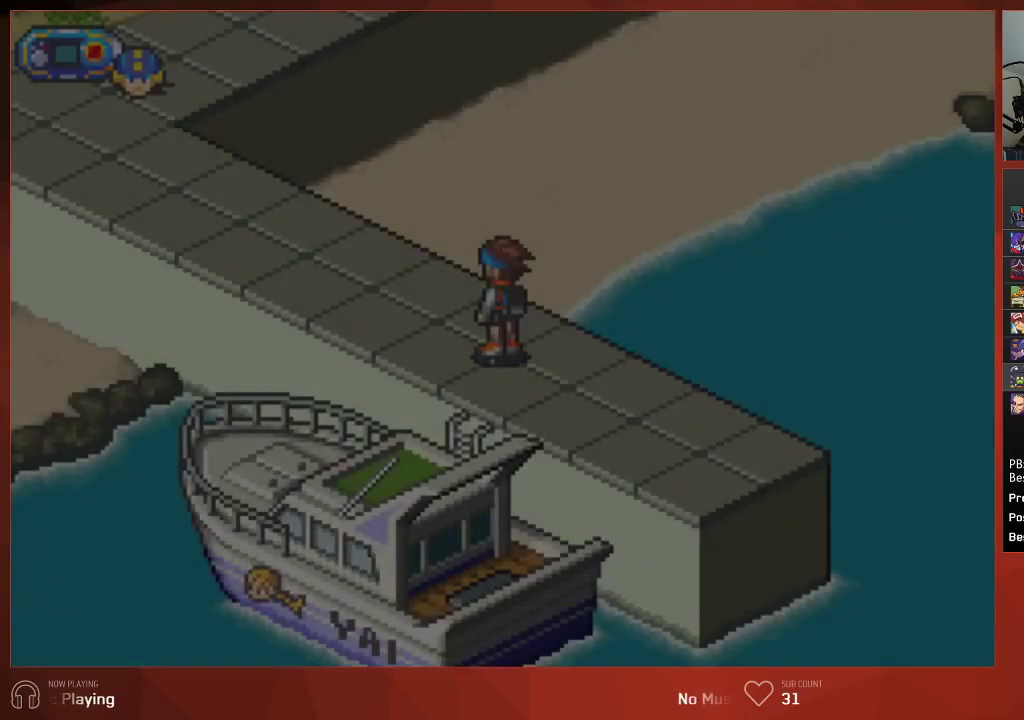
{"buttons": ["CIRCLE", "DPAD_UP"], "left_stick": "center", "right_stick": "center", "events": [[183, "DPAD_UP", "down"]]}
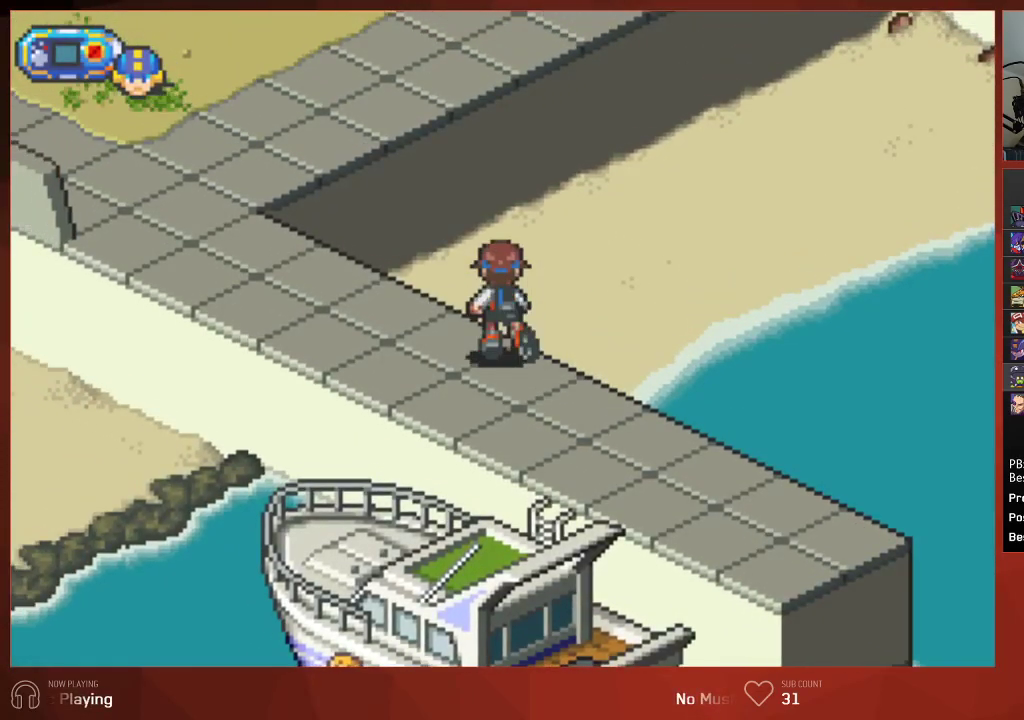
{"buttons": ["CIRCLE", "DPAD_UP"], "left_stick": "center", "right_stick": "center", "events": []}
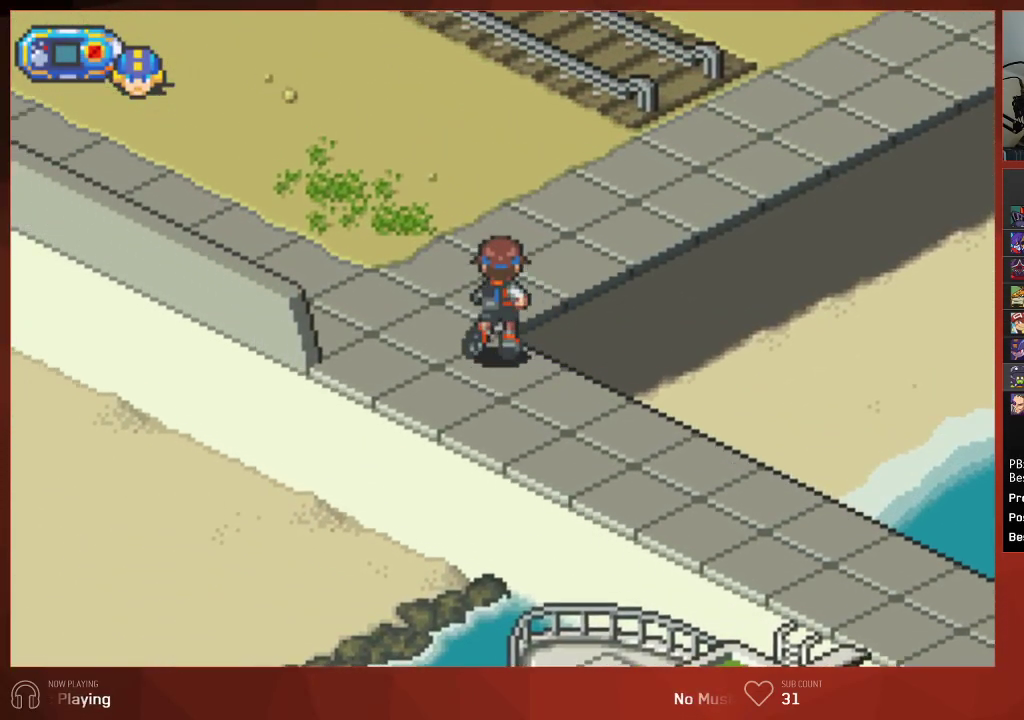
{"buttons": ["CIRCLE", "DPAD_UP"], "left_stick": "center", "right_stick": "center", "events": []}
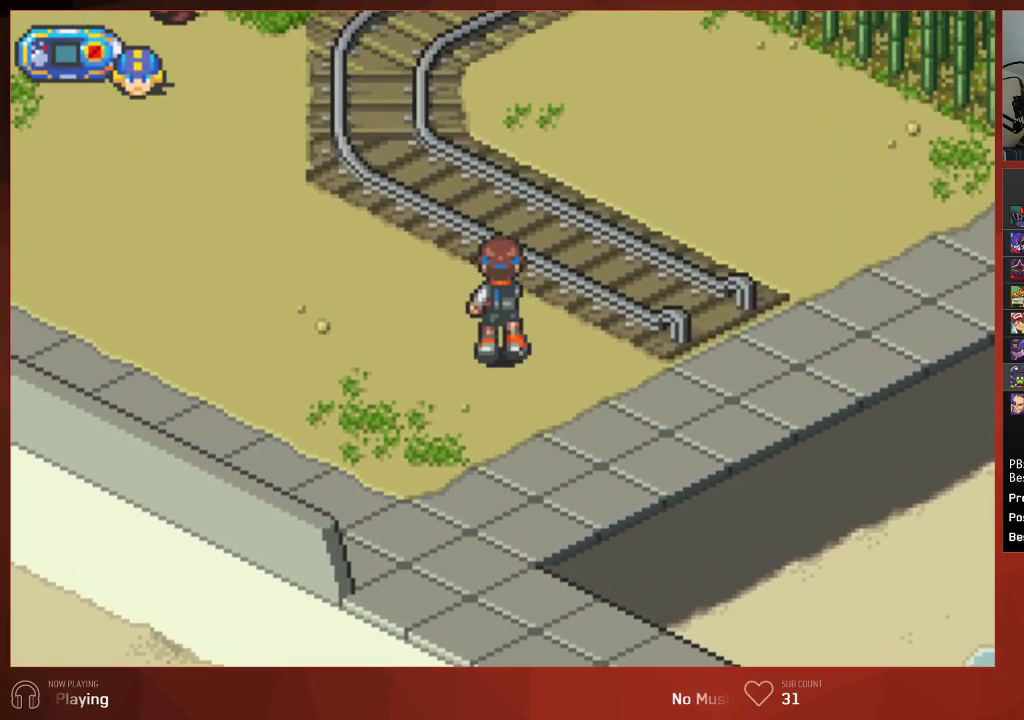
{"buttons": ["CIRCLE", "DPAD_UP"], "left_stick": "center", "right_stick": "center", "events": []}
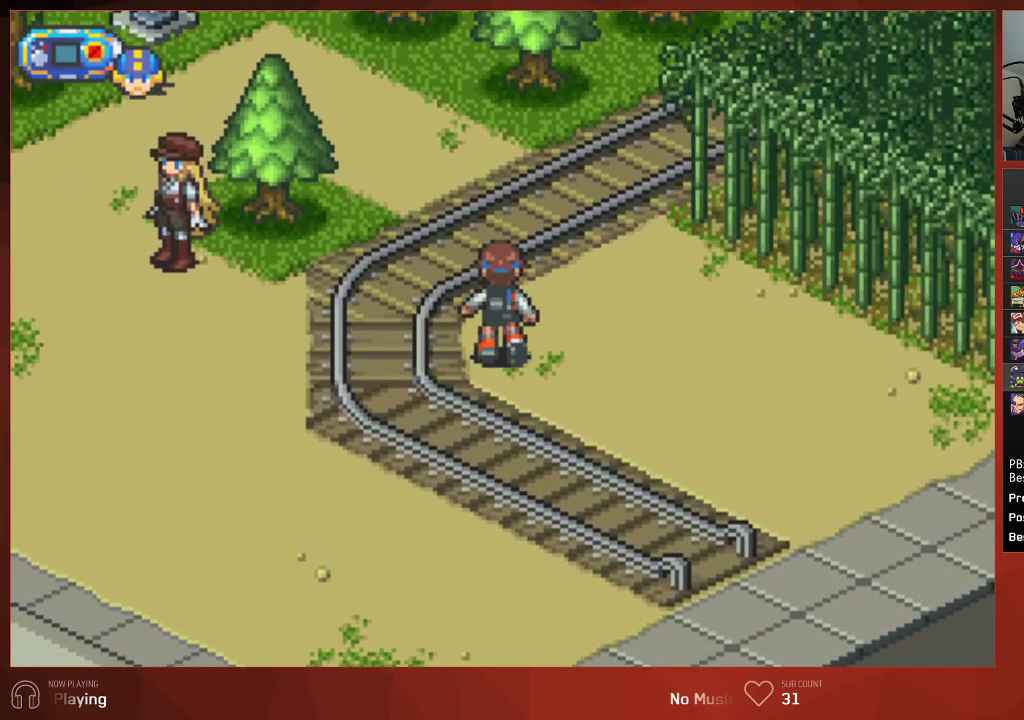
{"buttons": ["CIRCLE", "DPAD_UP", "DPAD_RIGHT"], "left_stick": "center", "right_stick": "center", "events": [[200, "DPAD_RIGHT", "down"]]}
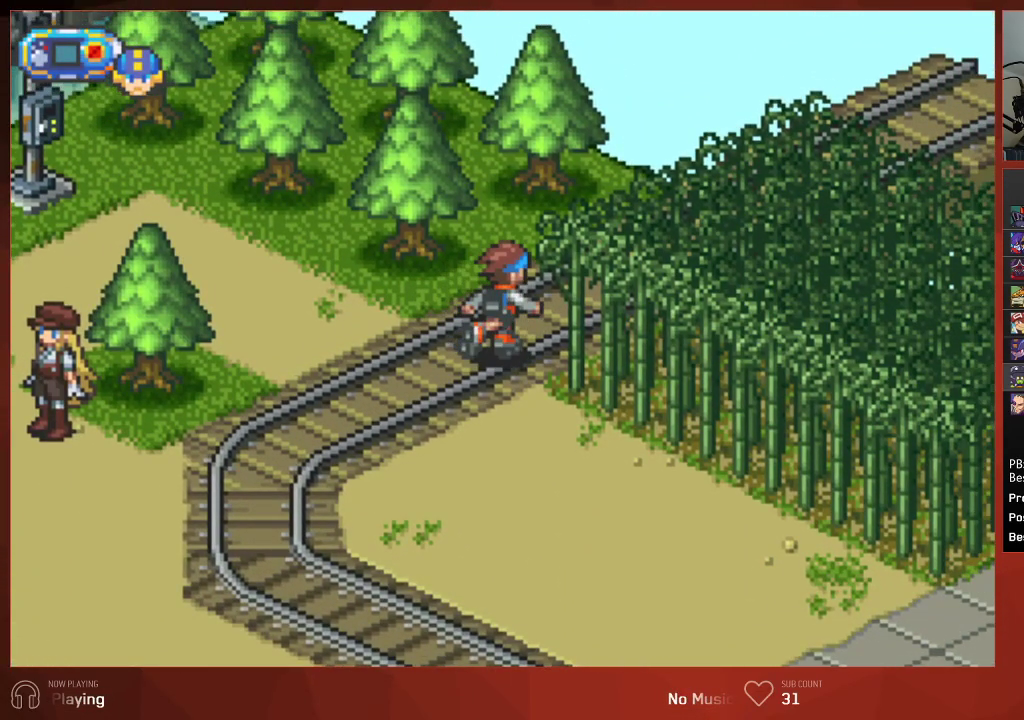
{"buttons": ["CIRCLE", "DPAD_UP", "DPAD_RIGHT"], "left_stick": "center", "right_stick": "center", "events": []}
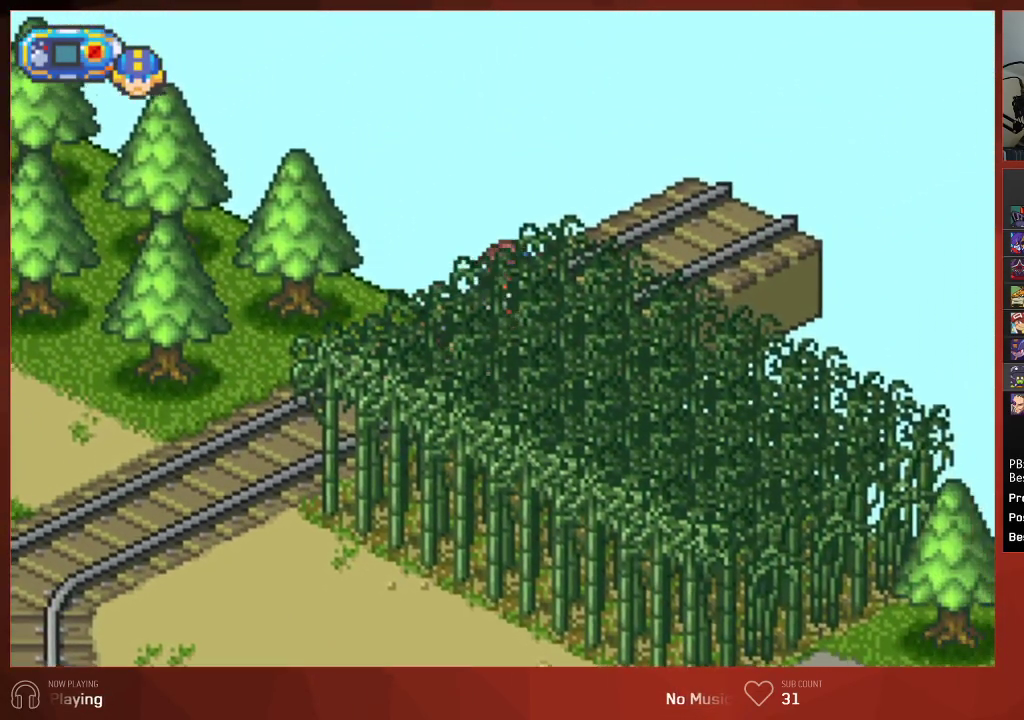
{"buttons": ["CIRCLE", "DPAD_UP", "DPAD_RIGHT"], "left_stick": "center", "right_stick": "center", "events": []}
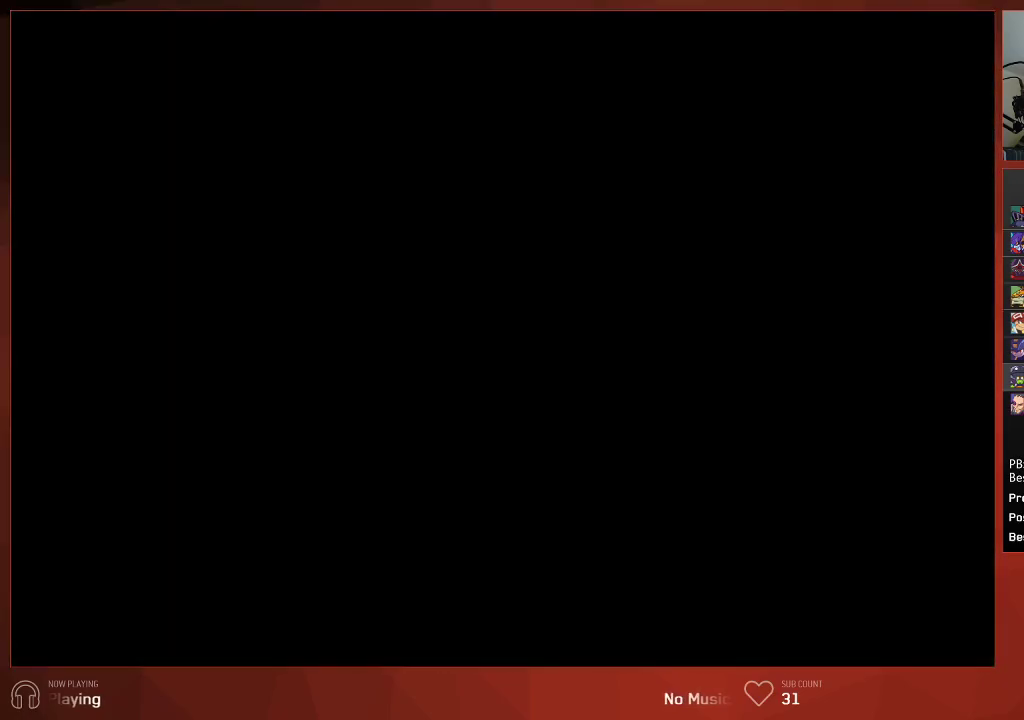
{"buttons": ["CIRCLE", "DPAD_UP"], "left_stick": "center", "right_stick": "center", "events": [[83, "DPAD_RIGHT", "up"]]}
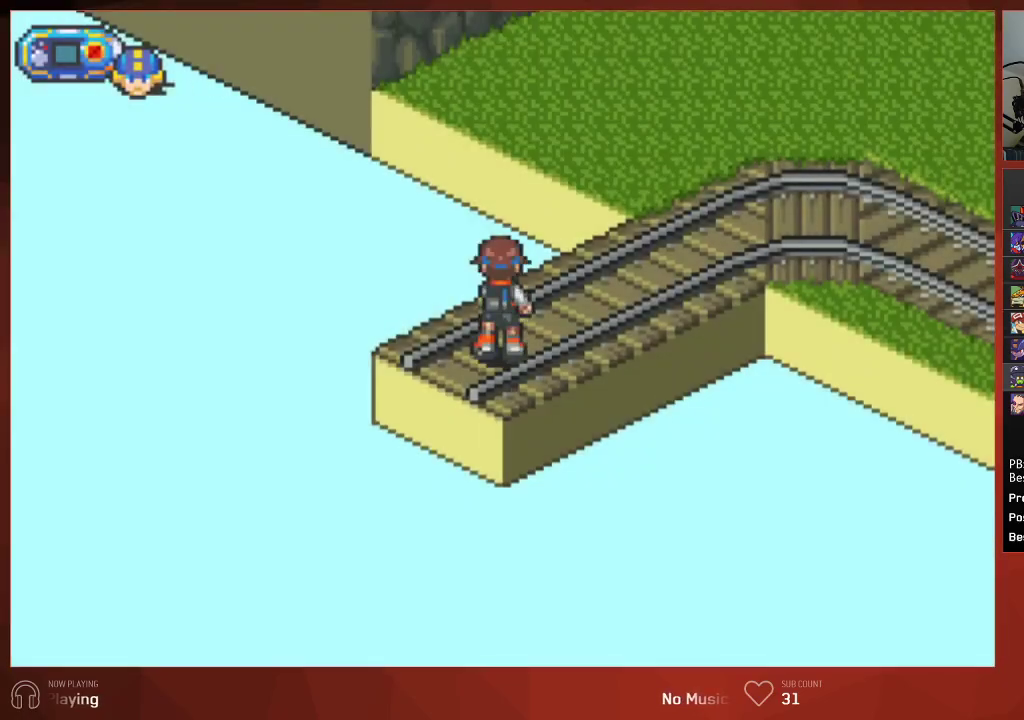
{"buttons": ["CIRCLE", "DPAD_UP"], "left_stick": "center", "right_stick": "center", "events": []}
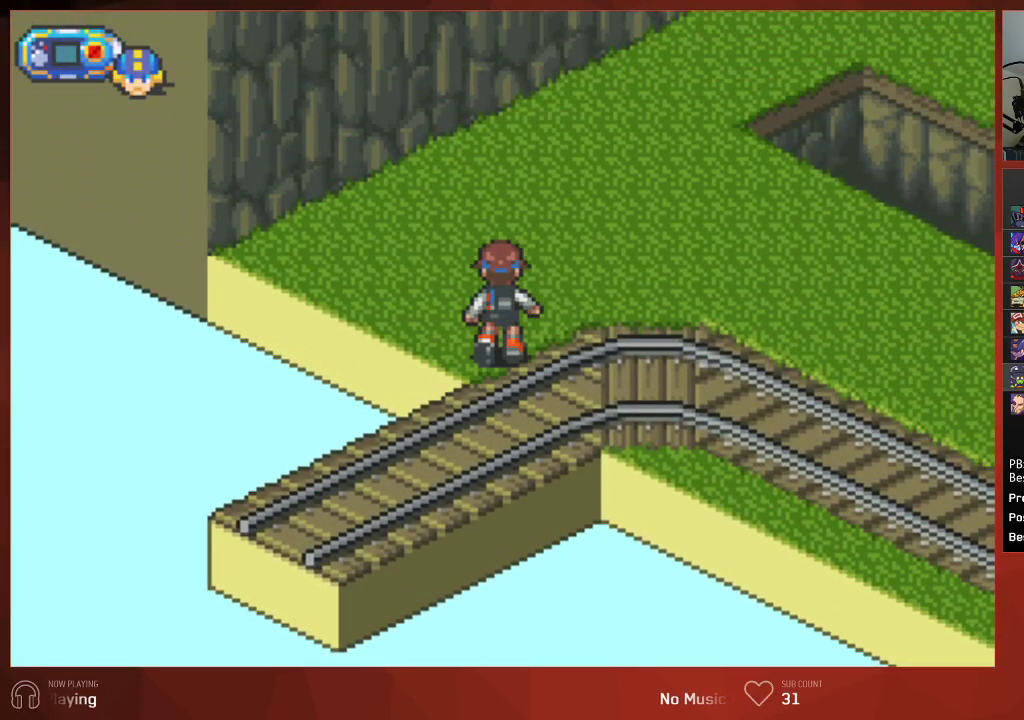
{"buttons": ["CIRCLE", "DPAD_UP", "DPAD_RIGHT"], "left_stick": "center", "right_stick": "center", "events": [[333, "DPAD_RIGHT", "down"]]}
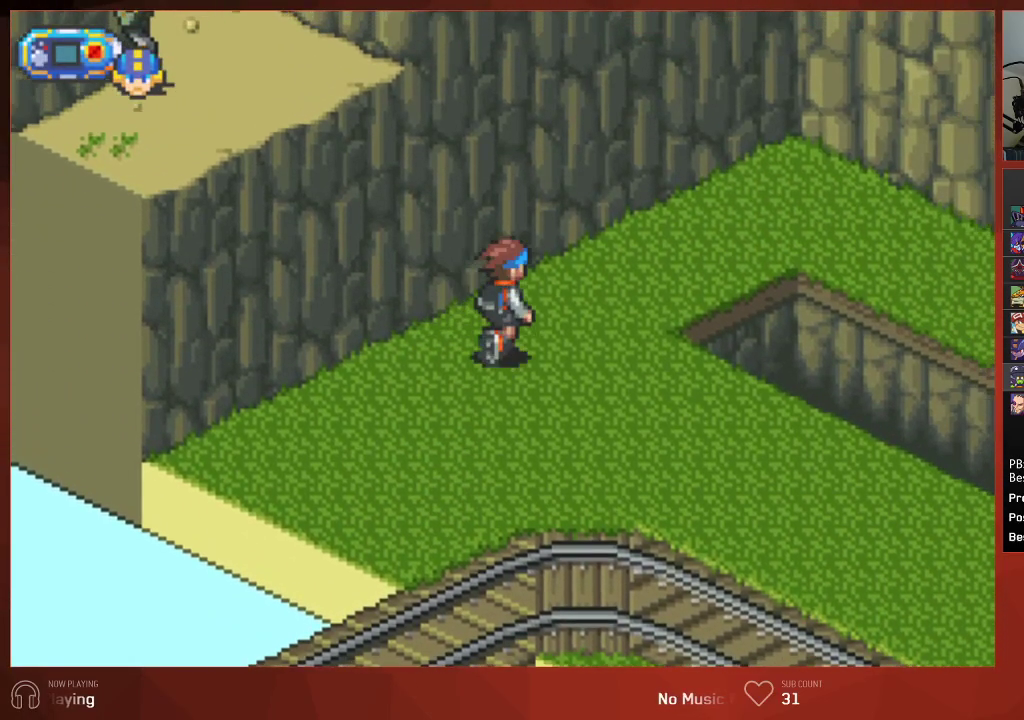
{"buttons": ["CIRCLE", "DPAD_RIGHT"], "left_stick": "center", "right_stick": "center", "events": [[200, "DPAD_UP", "up"]]}
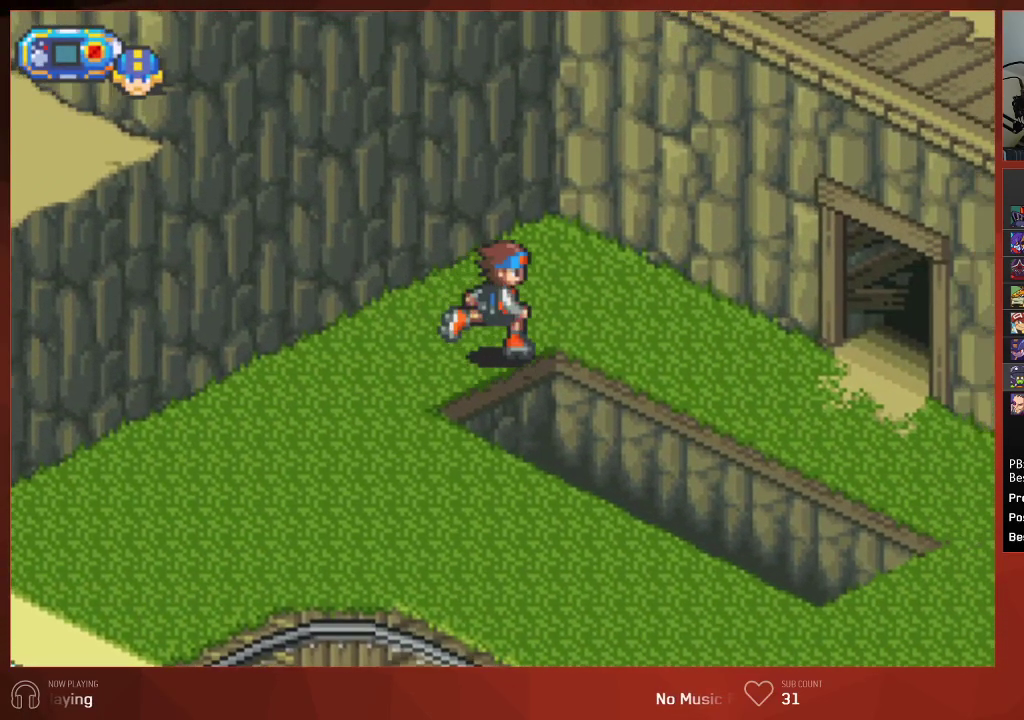
{"buttons": ["CIRCLE", "DPAD_RIGHT"], "left_stick": "center", "right_stick": "center", "events": []}
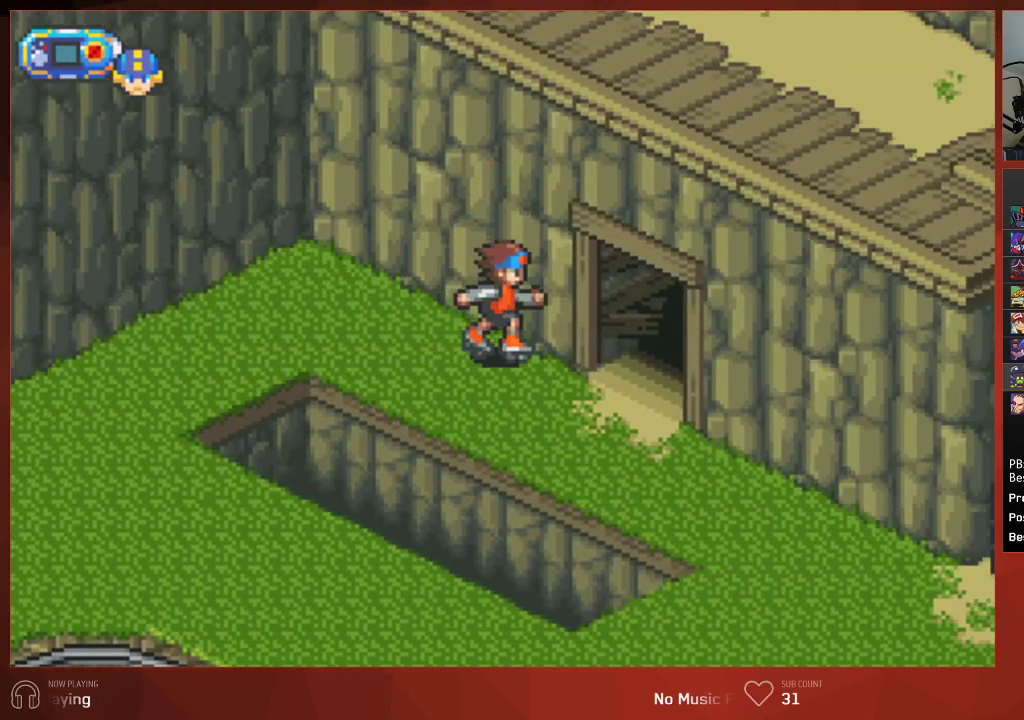
{"buttons": ["CIRCLE", "DPAD_UP", "DPAD_RIGHT"], "left_stick": "center", "right_stick": "center", "events": [[267, "DPAD_UP", "down"]]}
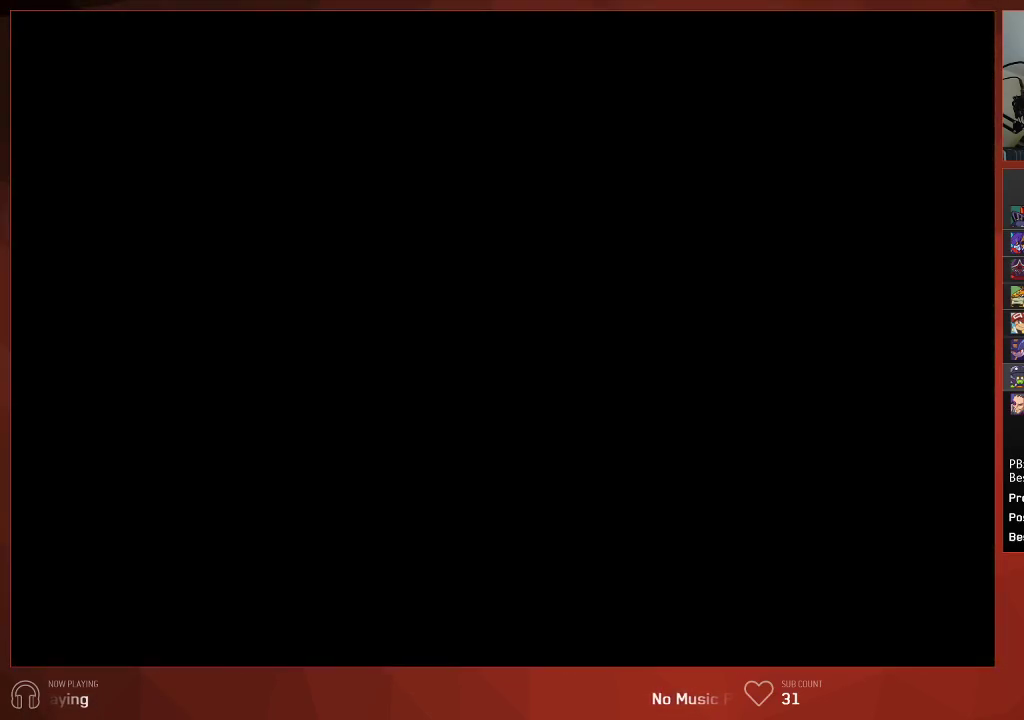
{"buttons": ["CIRCLE", "DPAD_UP", "DPAD_RIGHT"], "left_stick": "center", "right_stick": "center", "events": []}
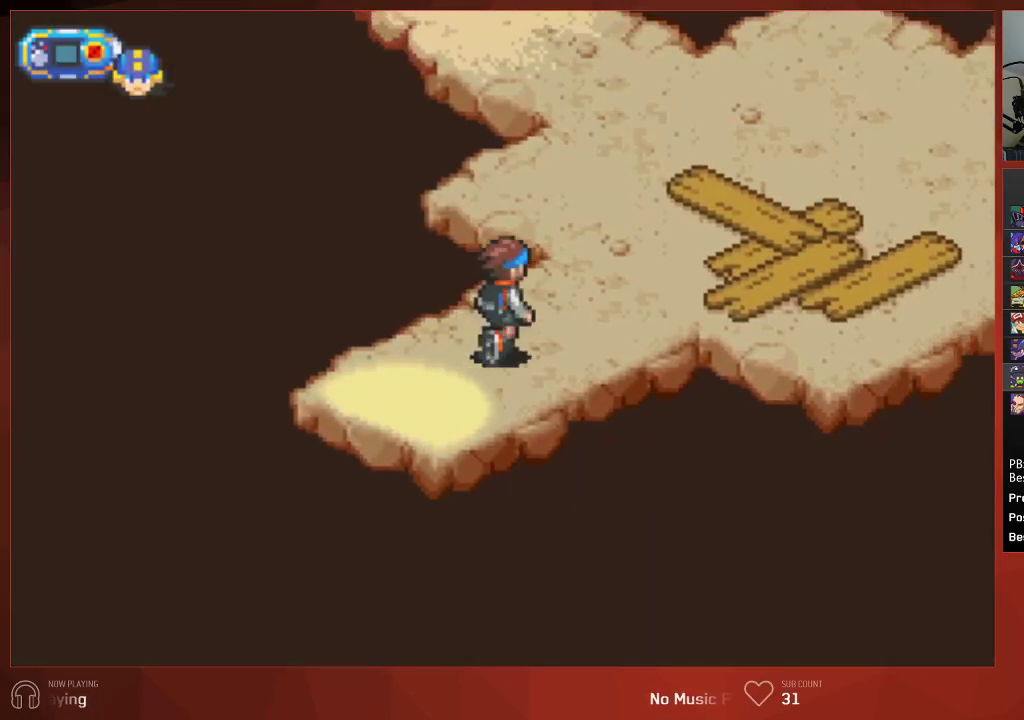
{"buttons": ["CIRCLE", "DPAD_UP", "DPAD_RIGHT"], "left_stick": "center", "right_stick": "center", "events": []}
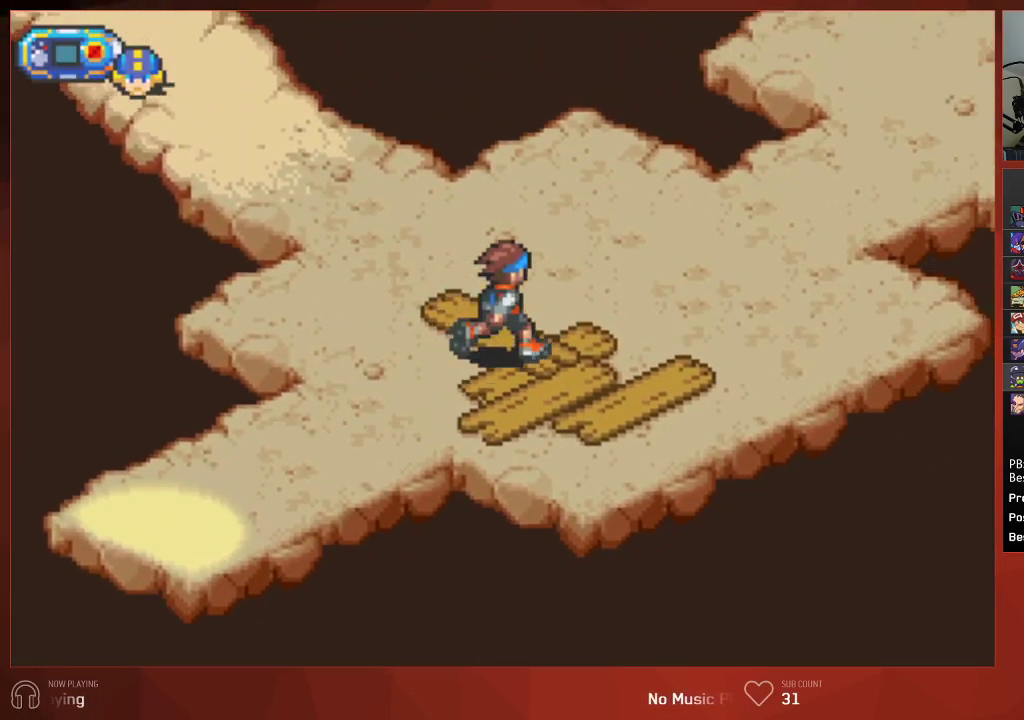
{"buttons": ["CIRCLE", "DPAD_UP", "DPAD_RIGHT"], "left_stick": "center", "right_stick": "center", "events": []}
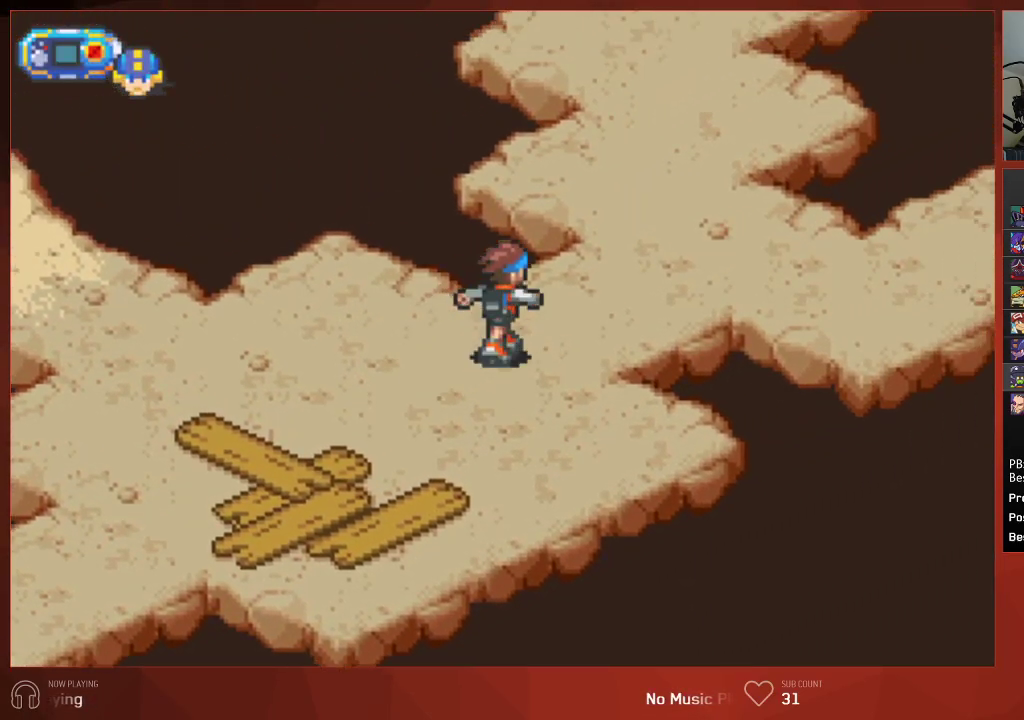
{"buttons": ["CIRCLE", "DPAD_UP"], "left_stick": "center", "right_stick": "center", "events": [[67, "DPAD_RIGHT", "up"]]}
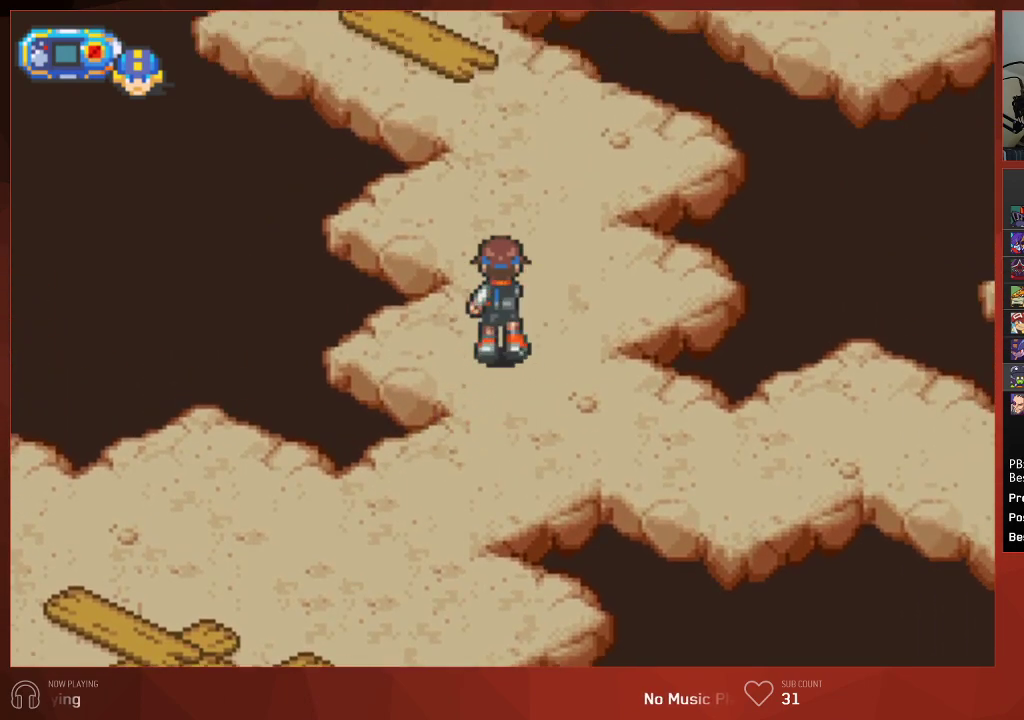
{"buttons": ["CIRCLE", "DPAD_UP"], "left_stick": "center", "right_stick": "center", "events": []}
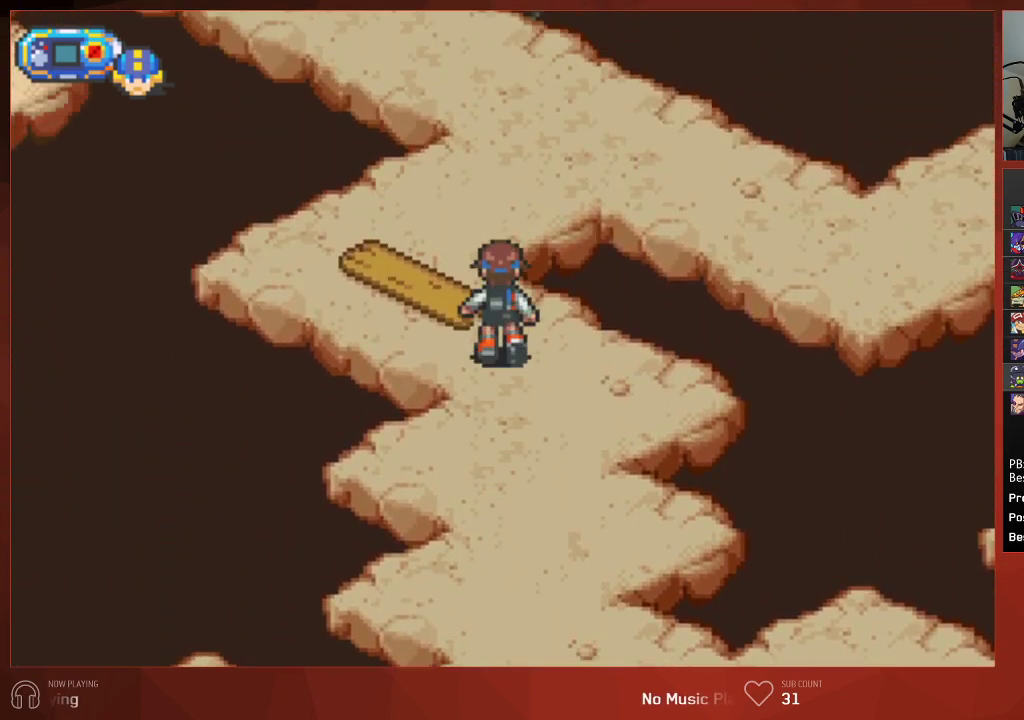
{"buttons": ["CIRCLE", "DPAD_UP"], "left_stick": "center", "right_stick": "center", "events": []}
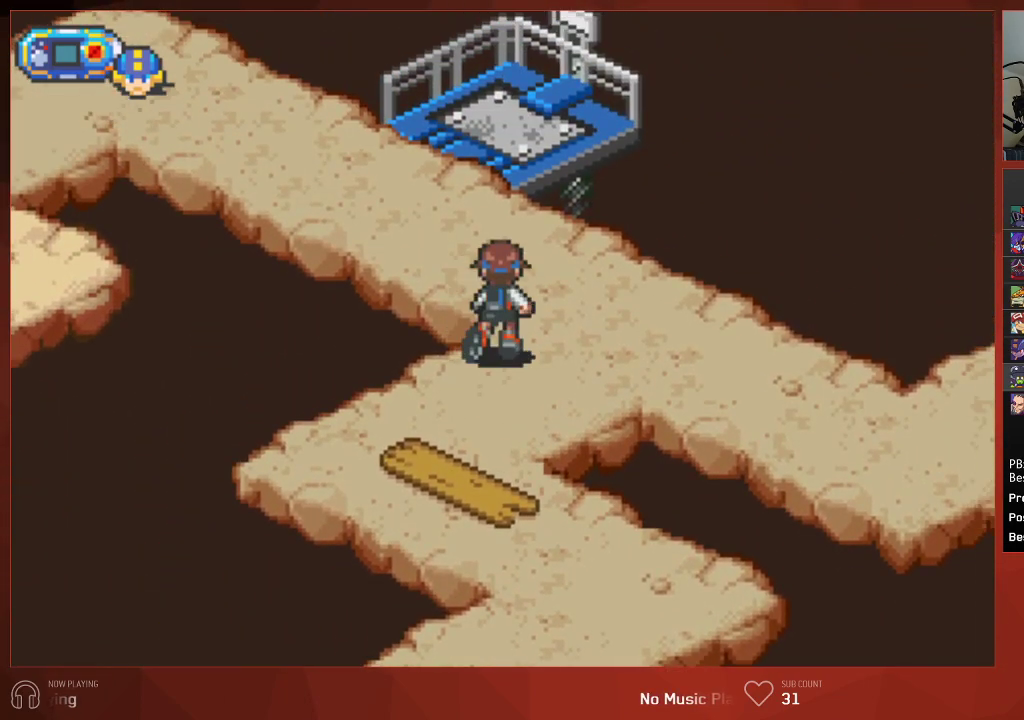
{"buttons": ["CIRCLE", "DPAD_UP"], "left_stick": "center", "right_stick": "center", "events": []}
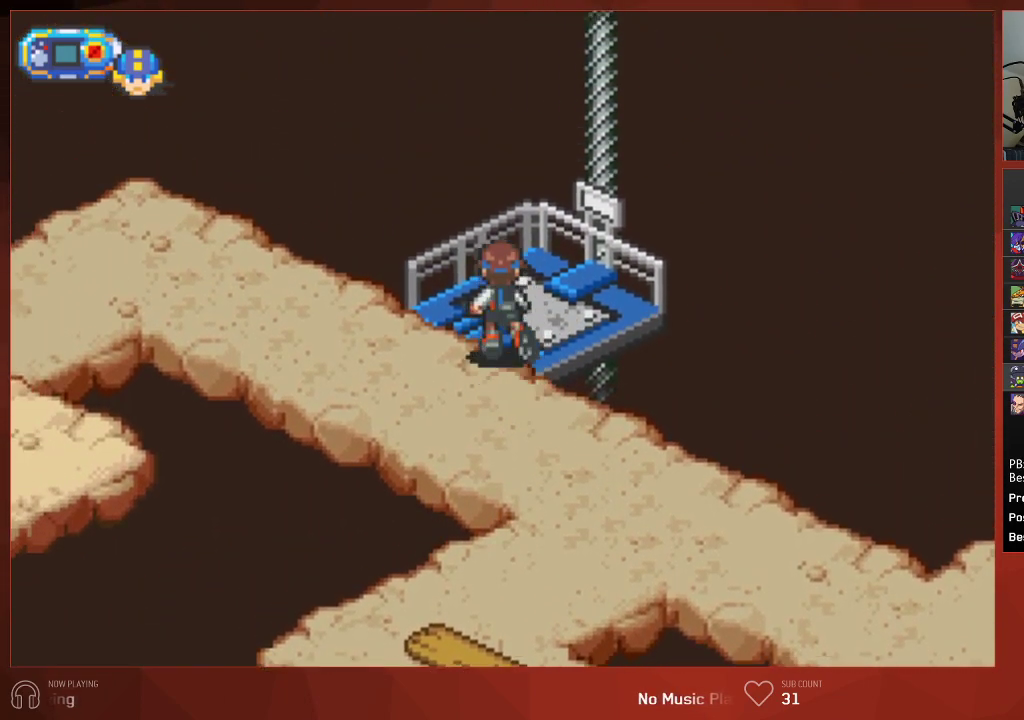
{"buttons": ["CIRCLE"], "left_stick": "center", "right_stick": "center", "events": [[467, "DPAD_UP", "up"]]}
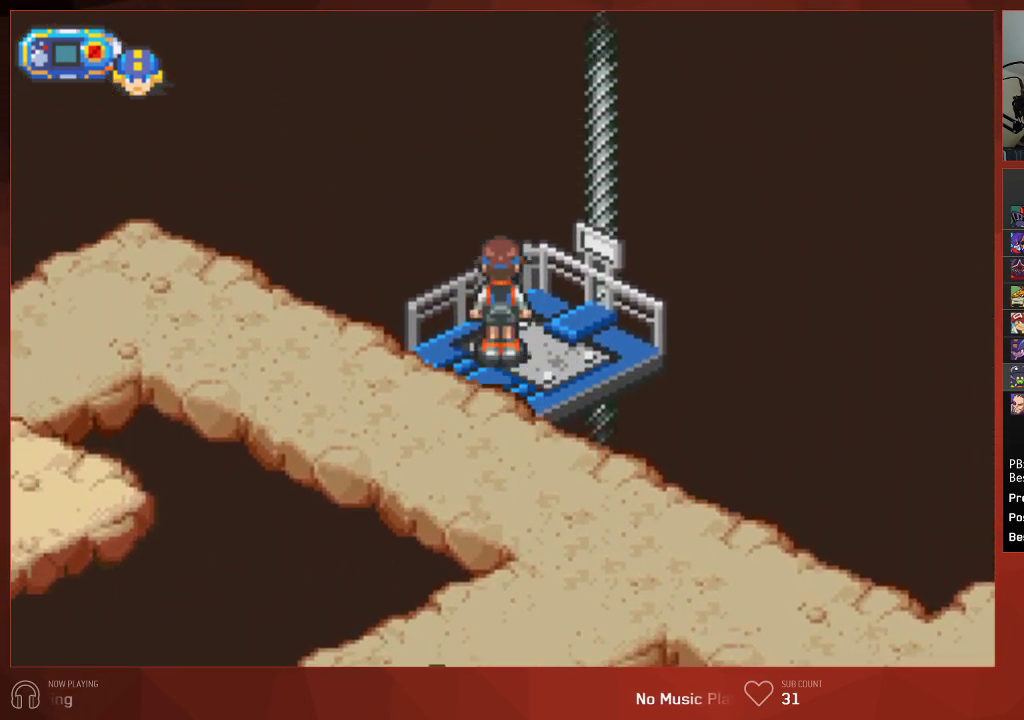
{"buttons": ["CIRCLE"], "left_stick": "center", "right_stick": "center", "events": []}
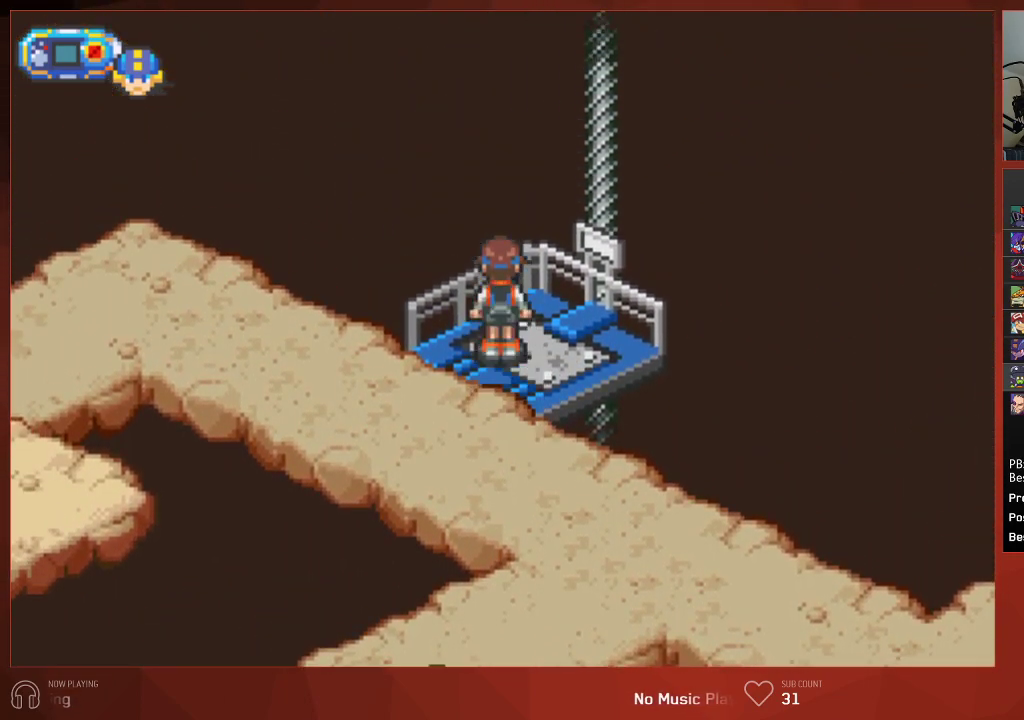
{"buttons": ["CIRCLE"], "left_stick": "center", "right_stick": "center", "events": []}
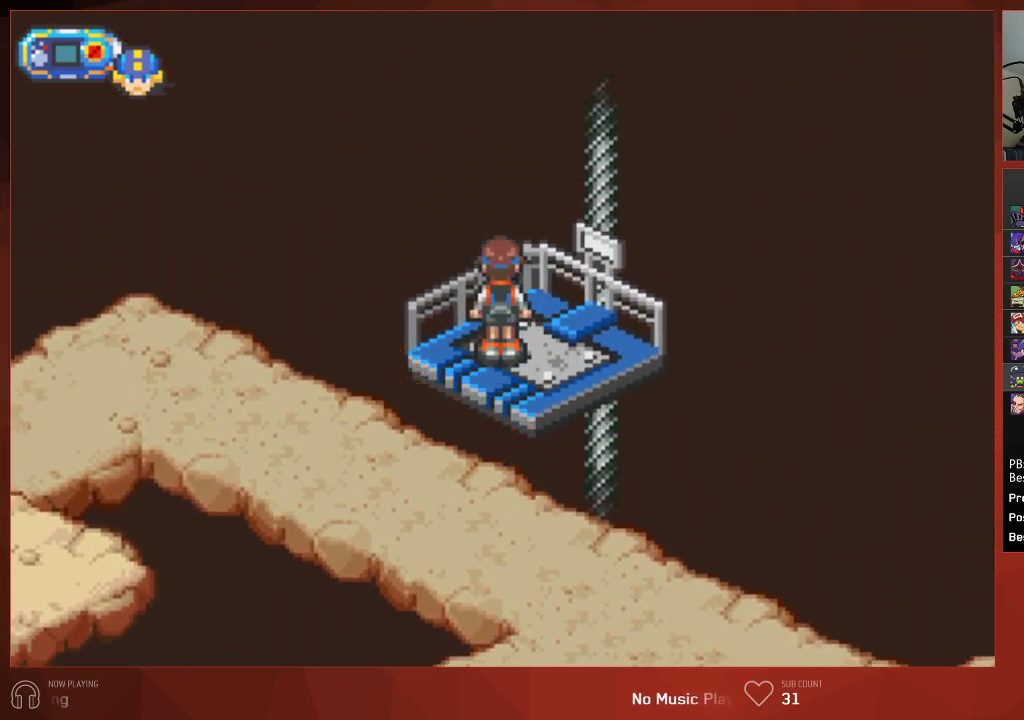
{"buttons": ["CIRCLE"], "left_stick": "center", "right_stick": "center", "events": []}